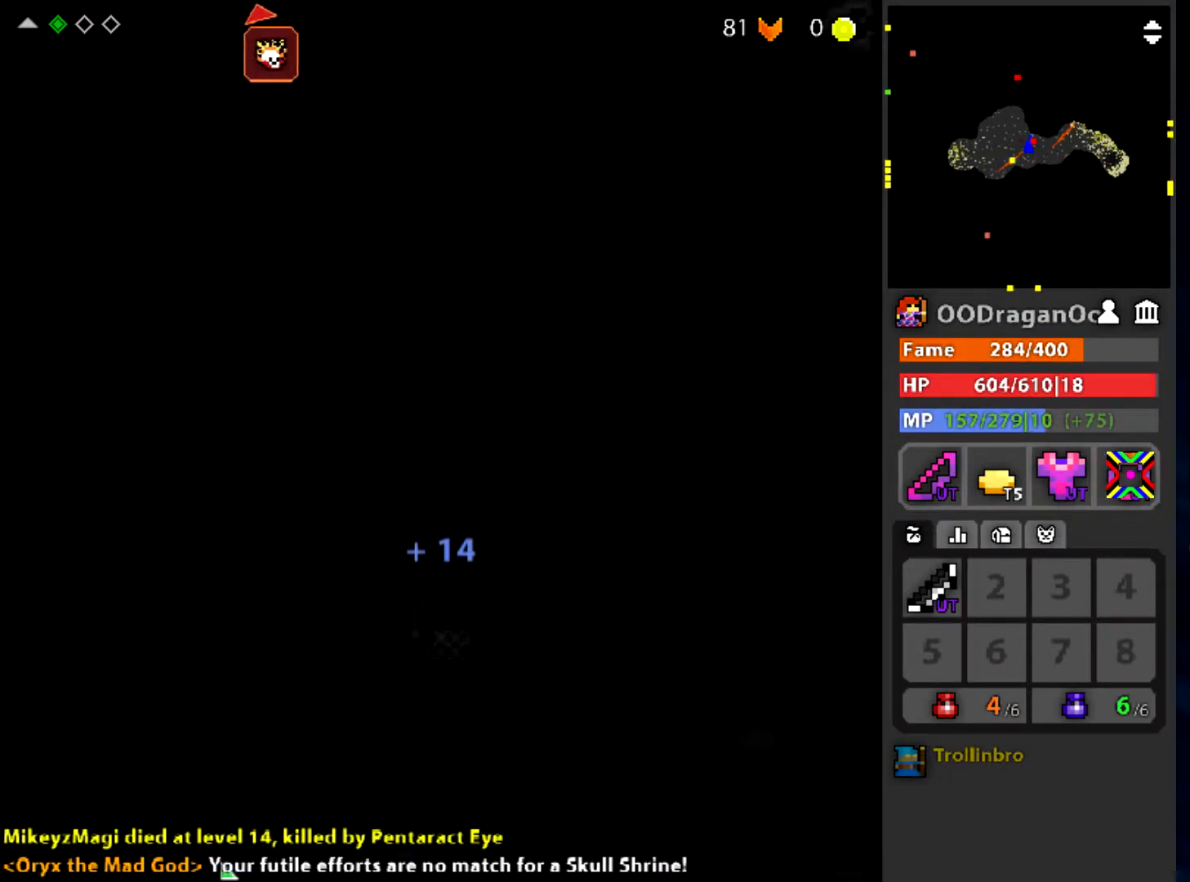
Gameplay with keyboard and mouse; each line is a JSON object with the keys and mouse buttons held at the frame after it. "events" lists presses ("down") and releases ("up") of "a", "ctrl", "d", "e", "f", "q", "r", "s", "shift", "space", "tab", "w", "mouse_left", "mouse_wheel" and "mouse_right" between this image and that frame as [ms after this image, input, new state], when the widget could be followed in between. "mouse_left", "mouse_wheel", "mouse_right" = the "left", "wheel", "right" buttons of the "mouse" list. No other keys are recorded. "wheel" means that the mouse wheel is clicked or scrolled. Mouse movement is not recorded.
{"keys": [], "mouse": ["left"], "events": [[433, "w", "up"], [467, "mouse_left", "down"]]}
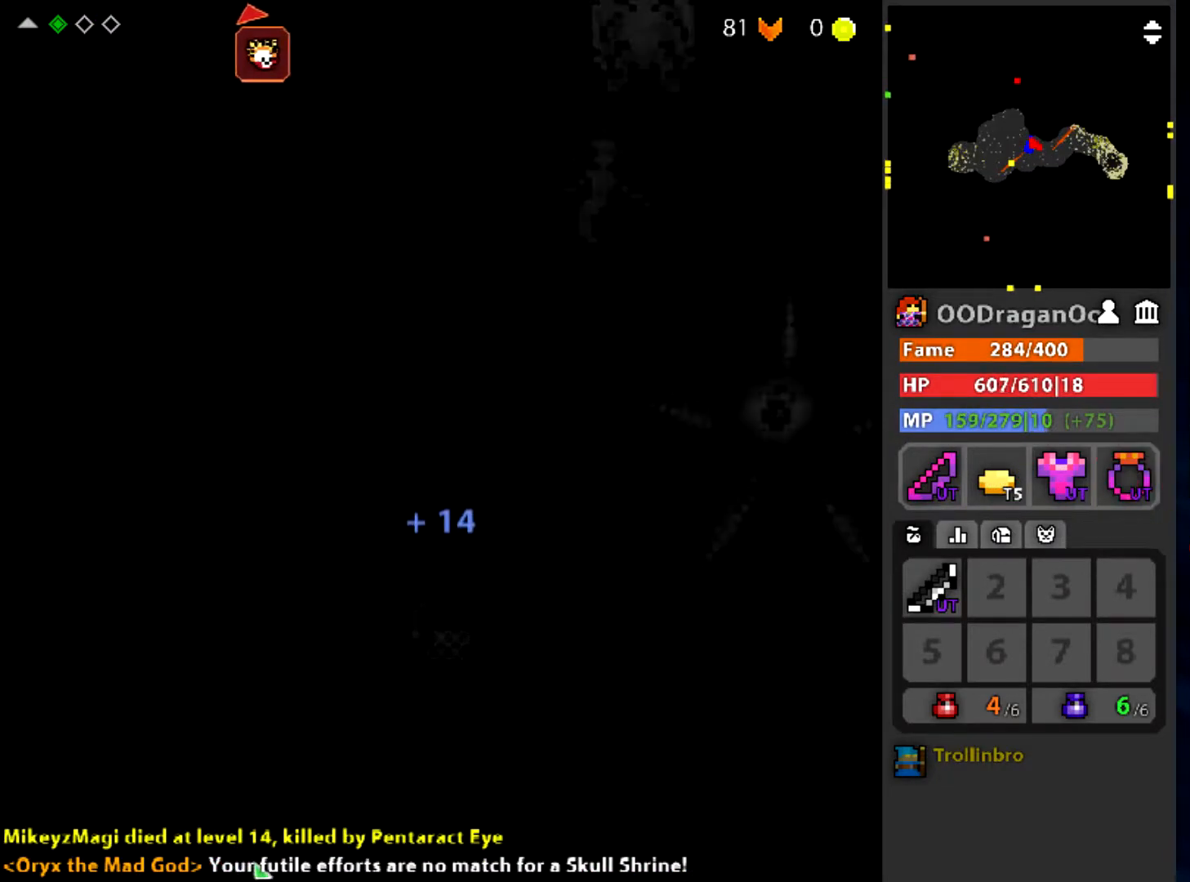
{"keys": ["s"], "mouse": ["left"], "events": [[34, "e", "down"], [167, "e", "up"], [300, "s", "down"]]}
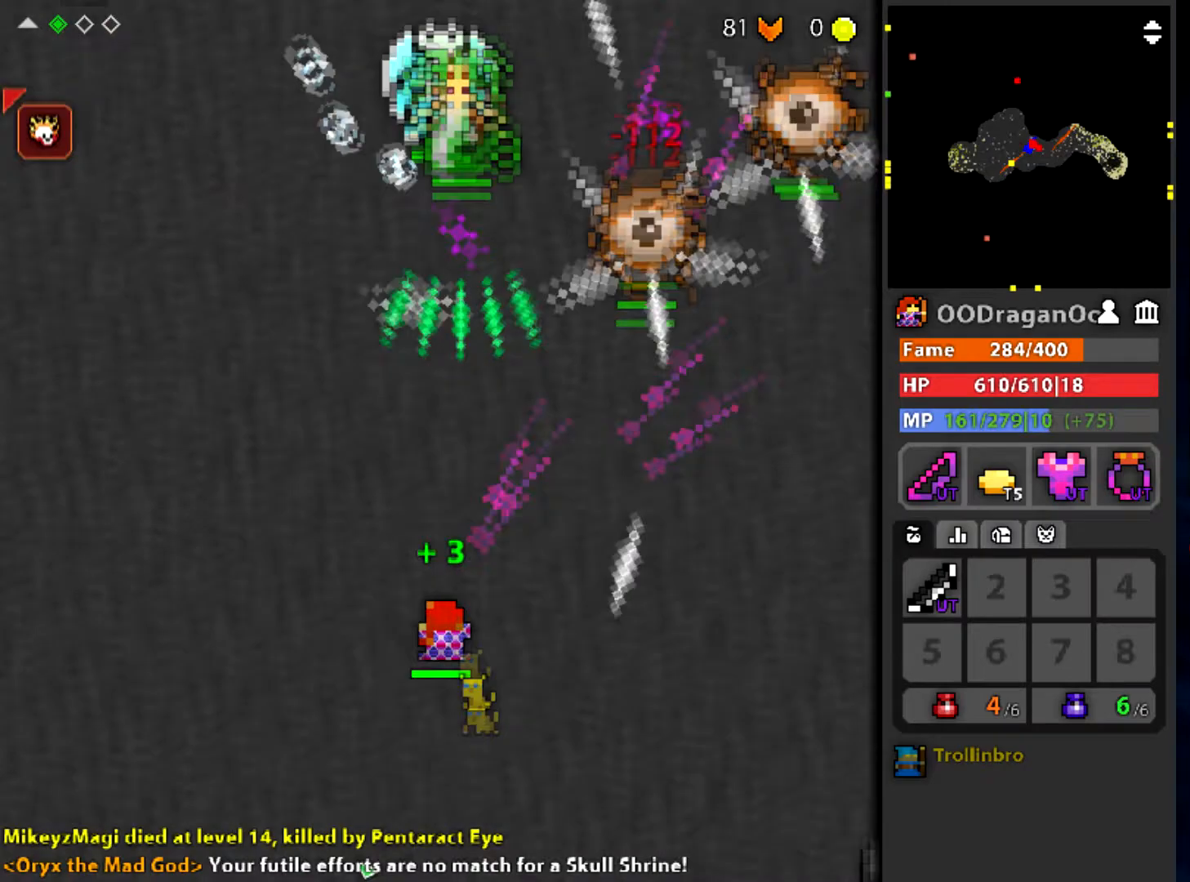
{"keys": ["s"], "mouse": ["left"], "events": [[167, "s", "up"], [333, "s", "down"]]}
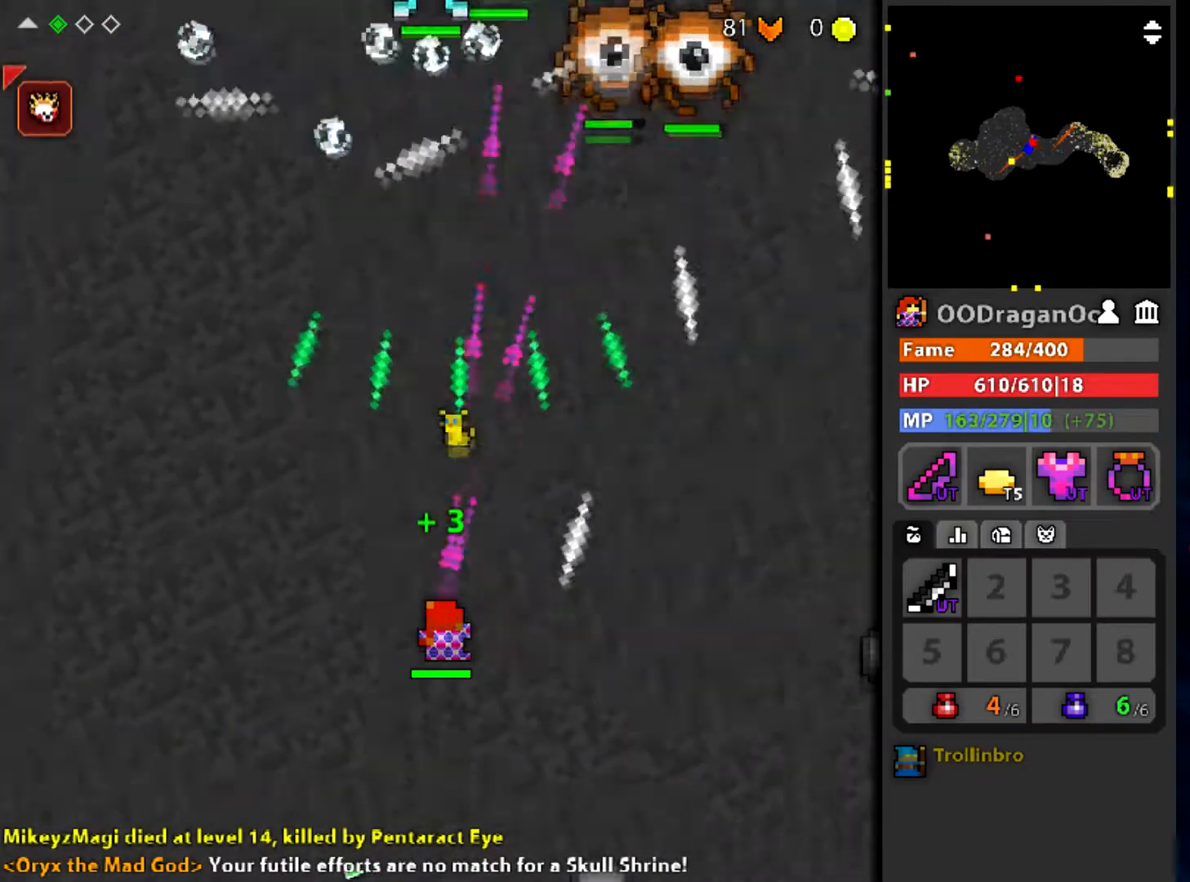
{"keys": ["d", "s", "shift"], "mouse": ["left"], "events": [[301, "d", "down"], [501, "shift", "down"]]}
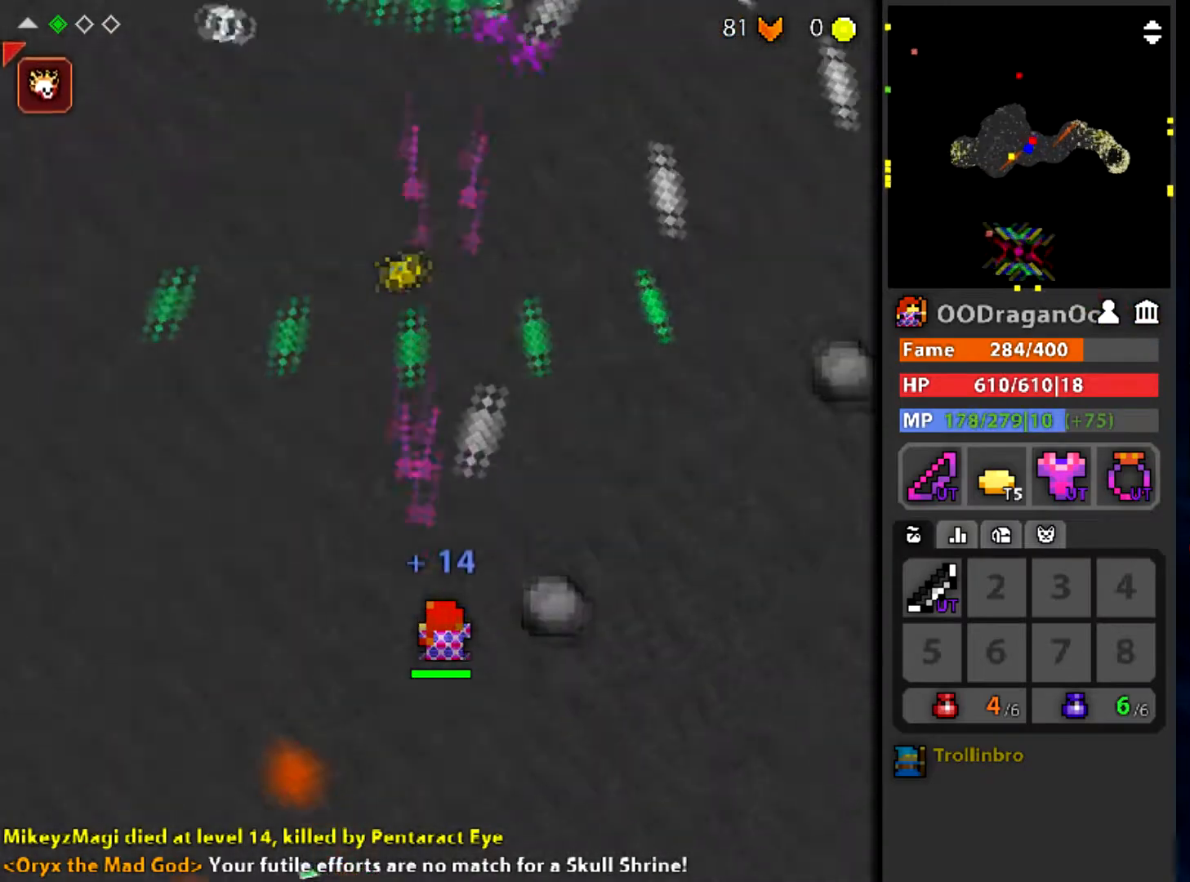
{"keys": [], "mouse": ["left"], "events": [[133, "d", "up"], [167, "shift", "up"], [267, "s", "up"]]}
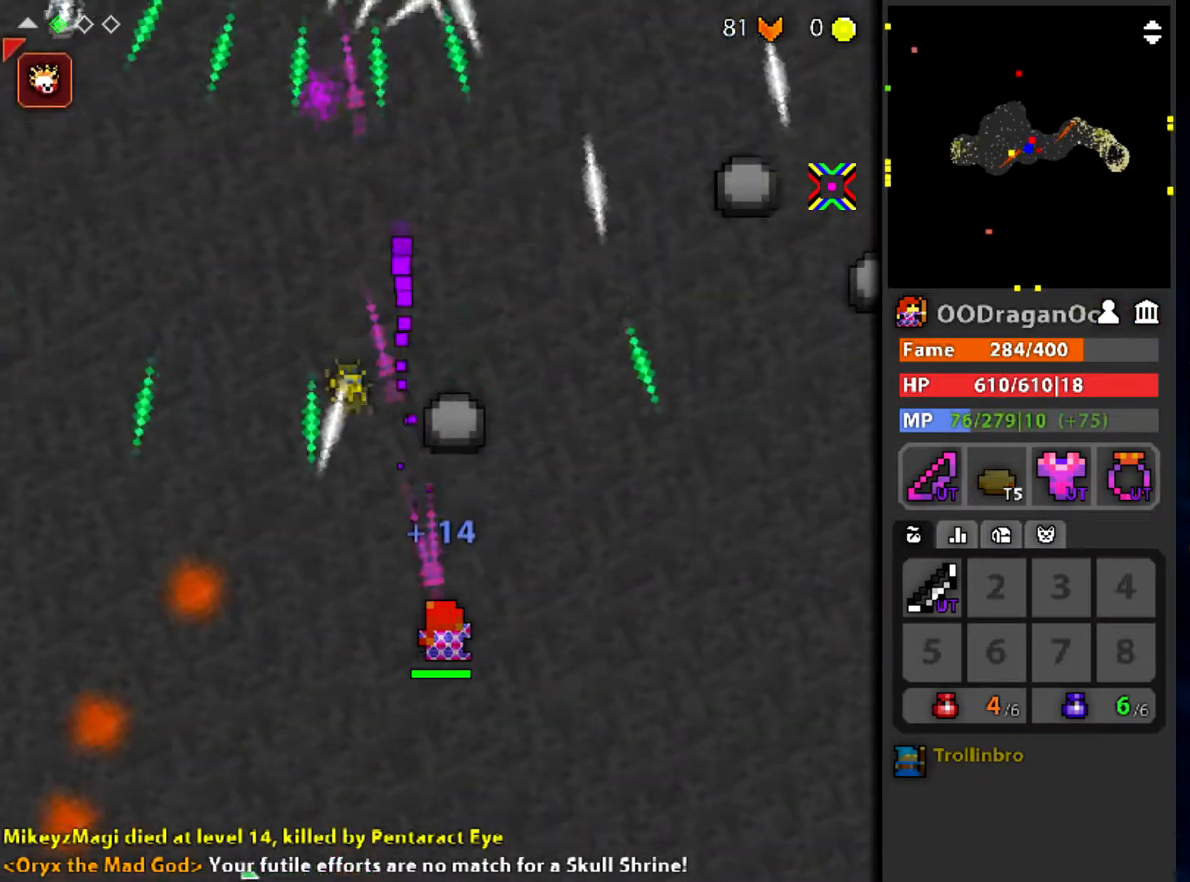
{"keys": [], "mouse": ["left"], "events": [[100, "d", "down"], [300, "q", "down"], [334, "d", "up"], [467, "q", "up"]]}
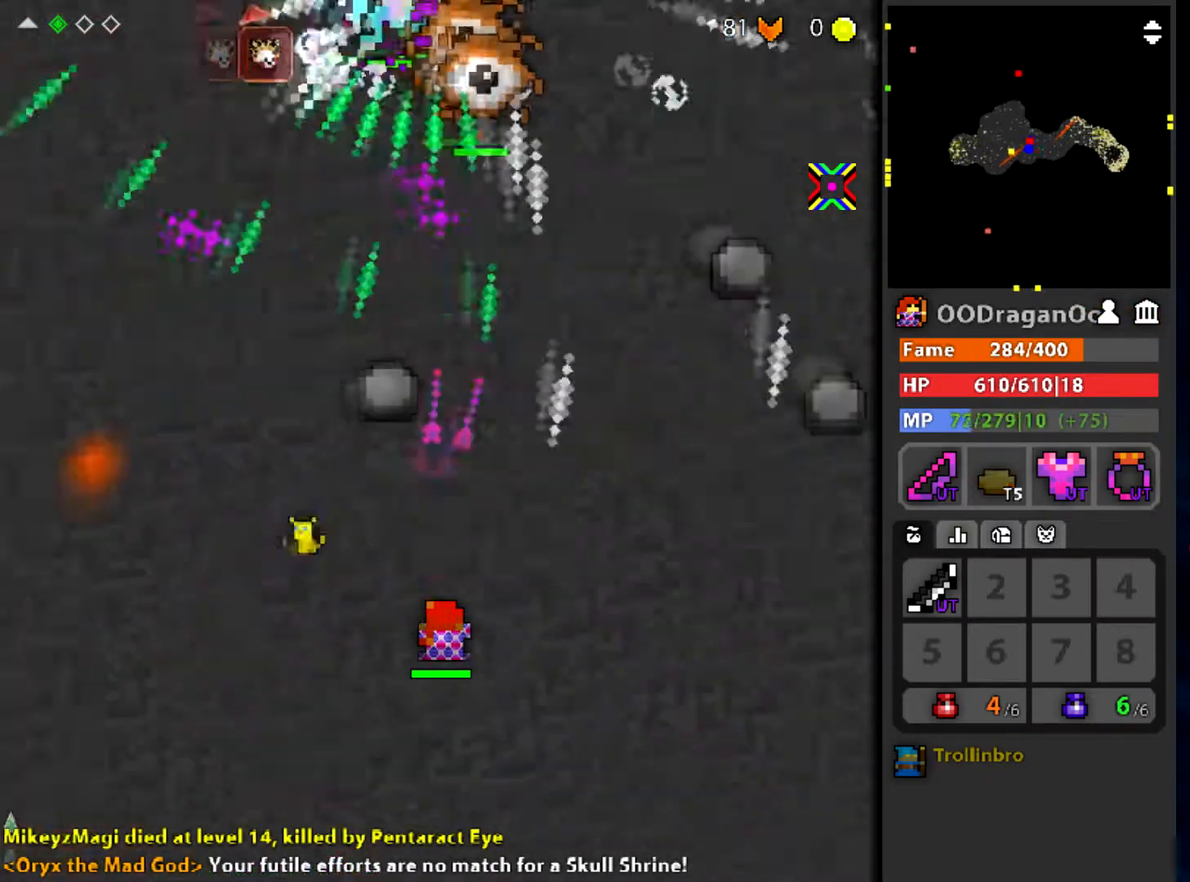
{"keys": ["s"], "mouse": ["left"], "events": [[66, "d", "down"], [333, "d", "up"], [433, "s", "down"]]}
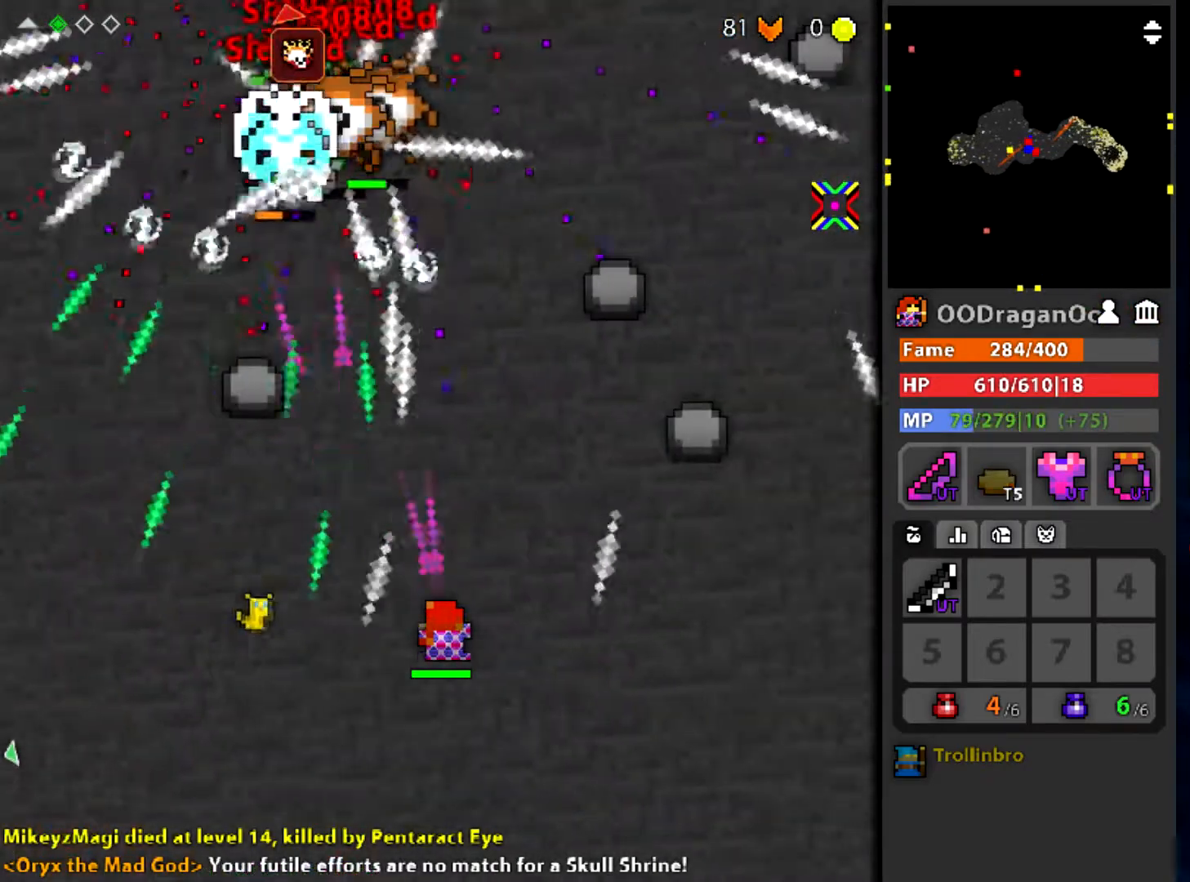
{"keys": ["s"], "mouse": ["left"], "events": [[167, "s", "up"], [467, "s", "down"]]}
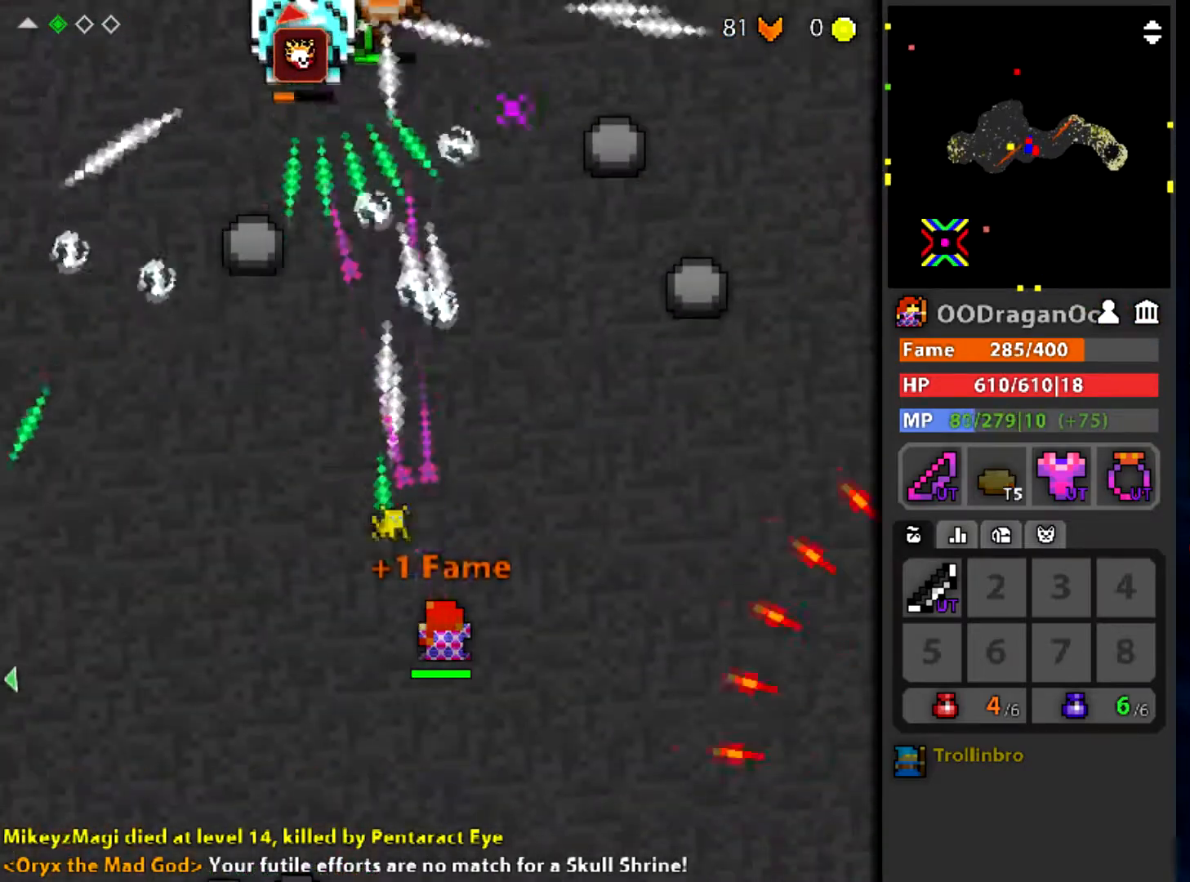
{"keys": ["a"], "mouse": ["left"], "events": [[367, "a", "down"], [400, "s", "up"]]}
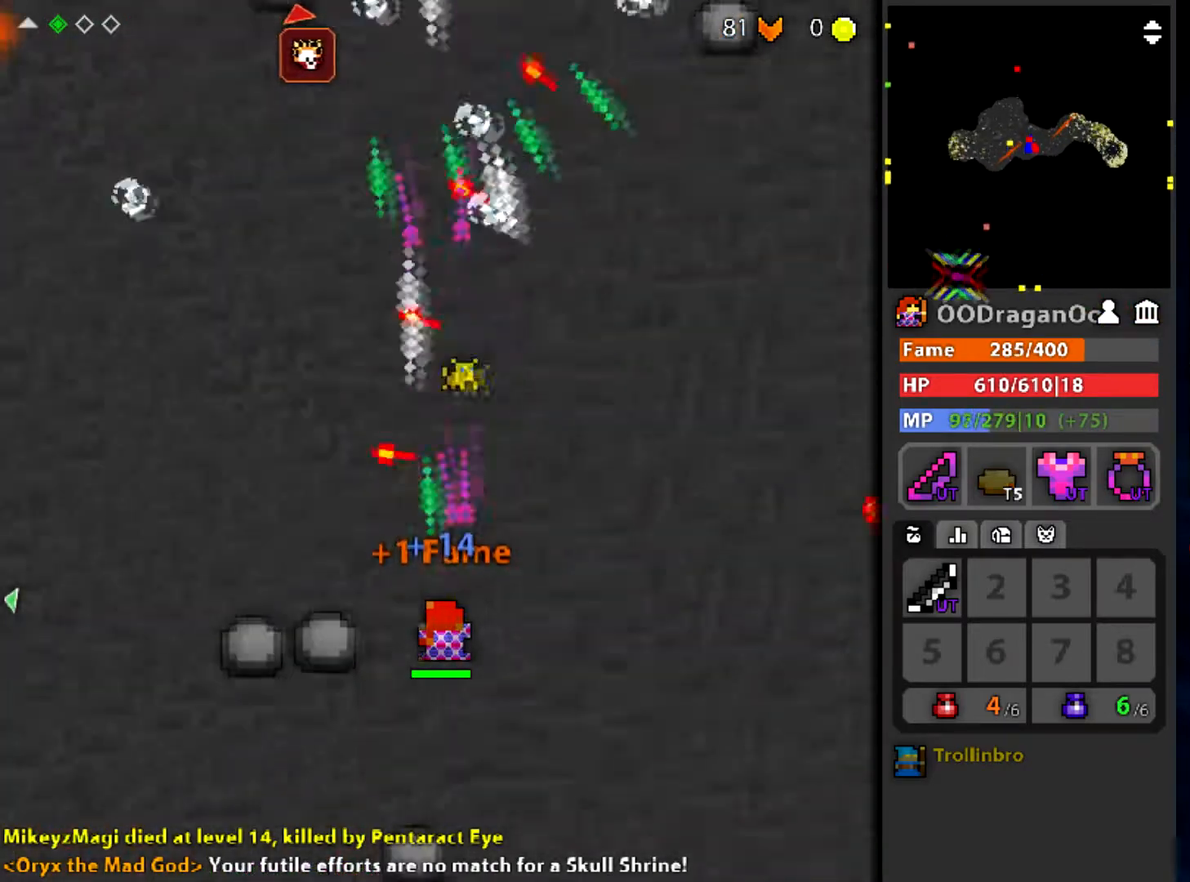
{"keys": ["a"], "mouse": ["left"], "events": [[200, "w", "down"], [300, "e", "down"], [467, "e", "up"], [501, "w", "up"]]}
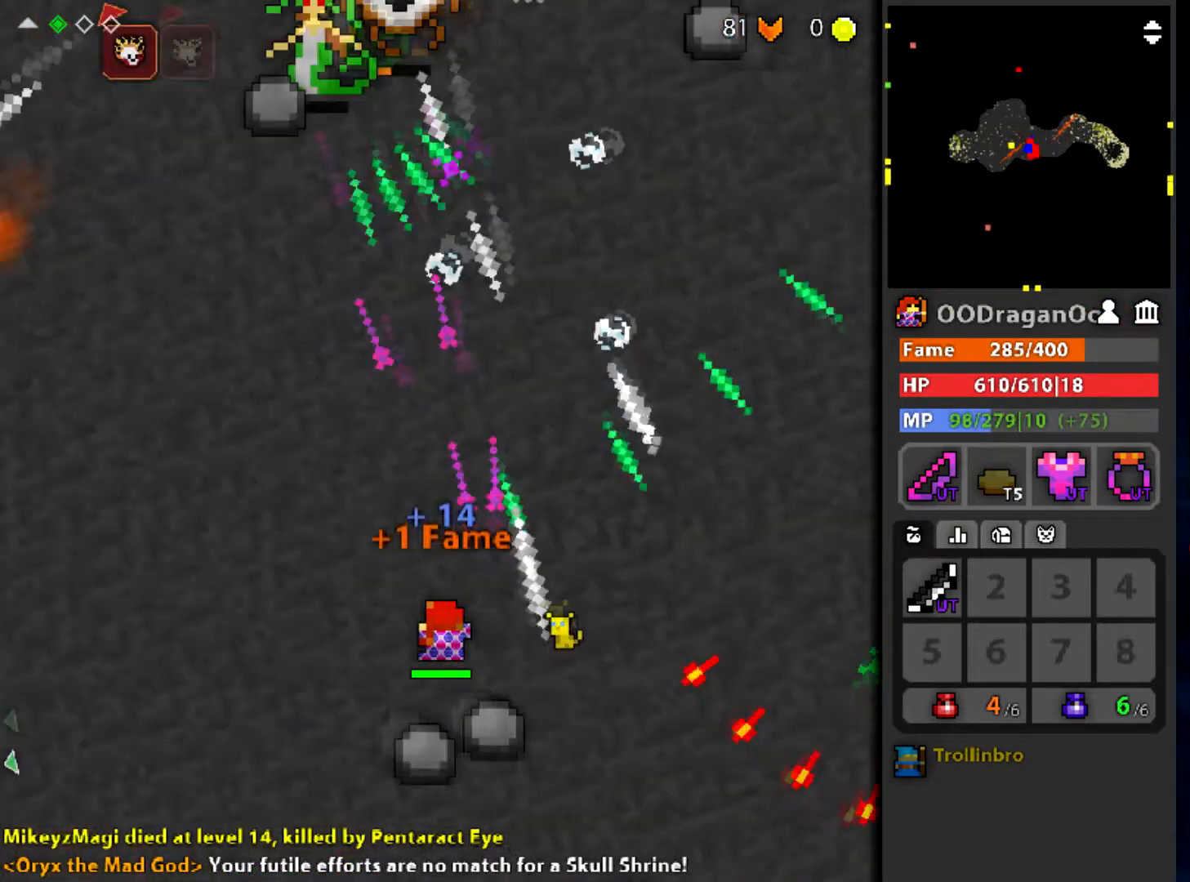
{"keys": [], "mouse": ["left"], "events": [[267, "a", "up"]]}
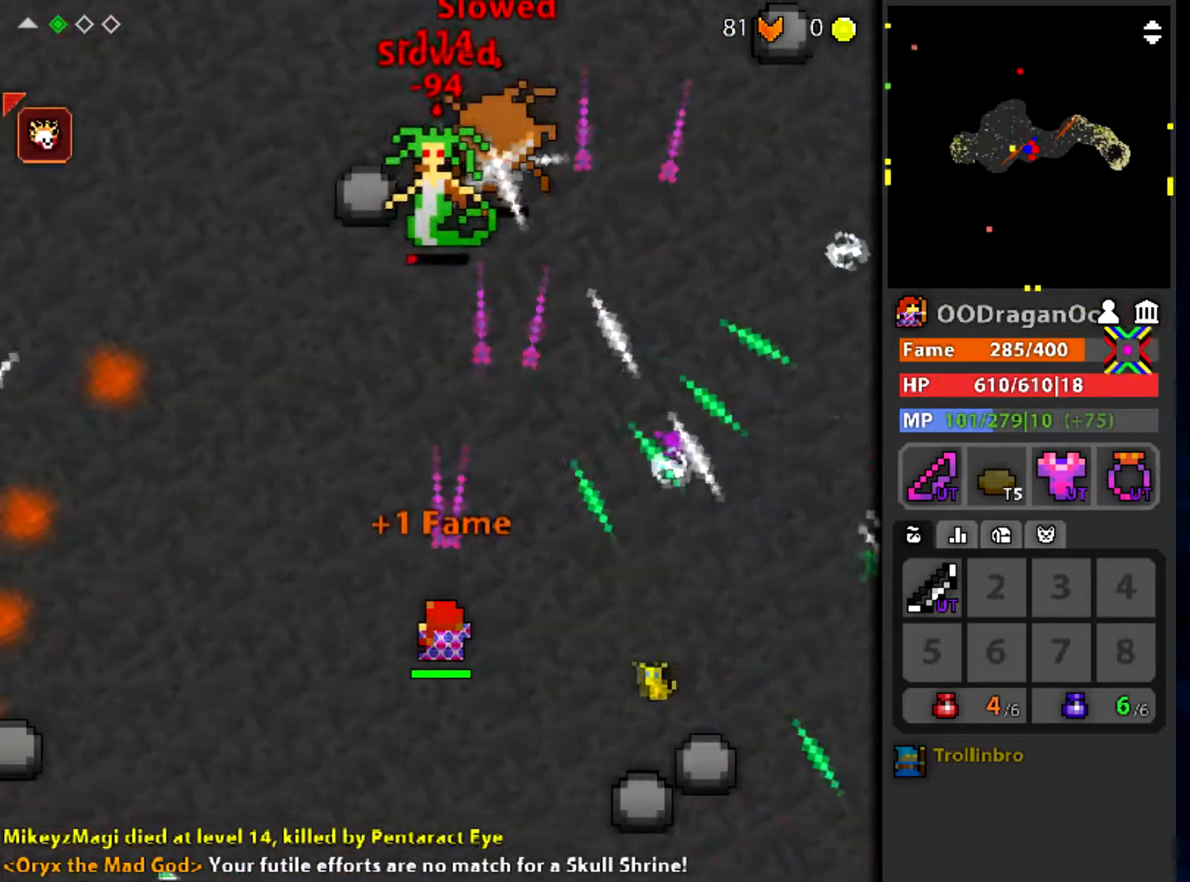
{"keys": [], "mouse": ["left"], "events": [[34, "a", "down"], [267, "e", "down"], [334, "a", "up"], [401, "e", "up"]]}
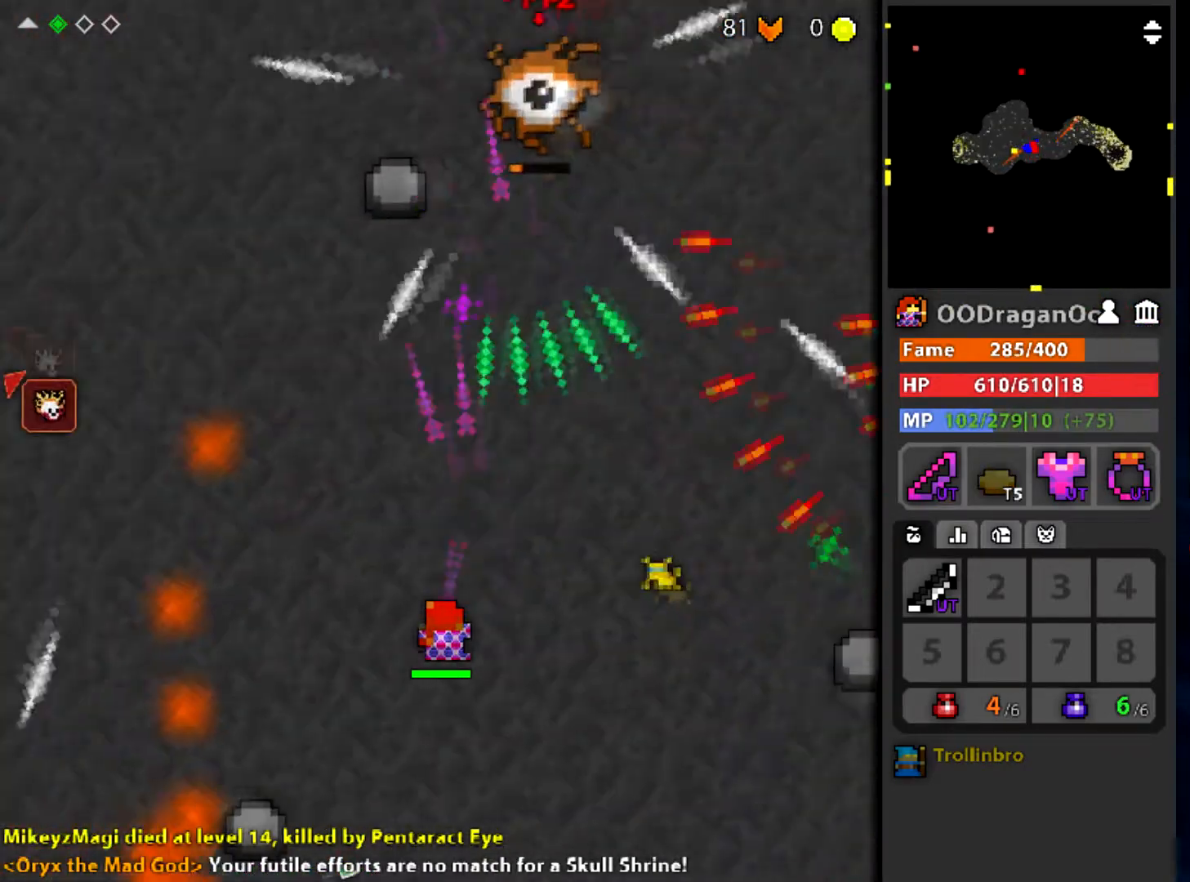
{"keys": [], "mouse": ["left"], "events": []}
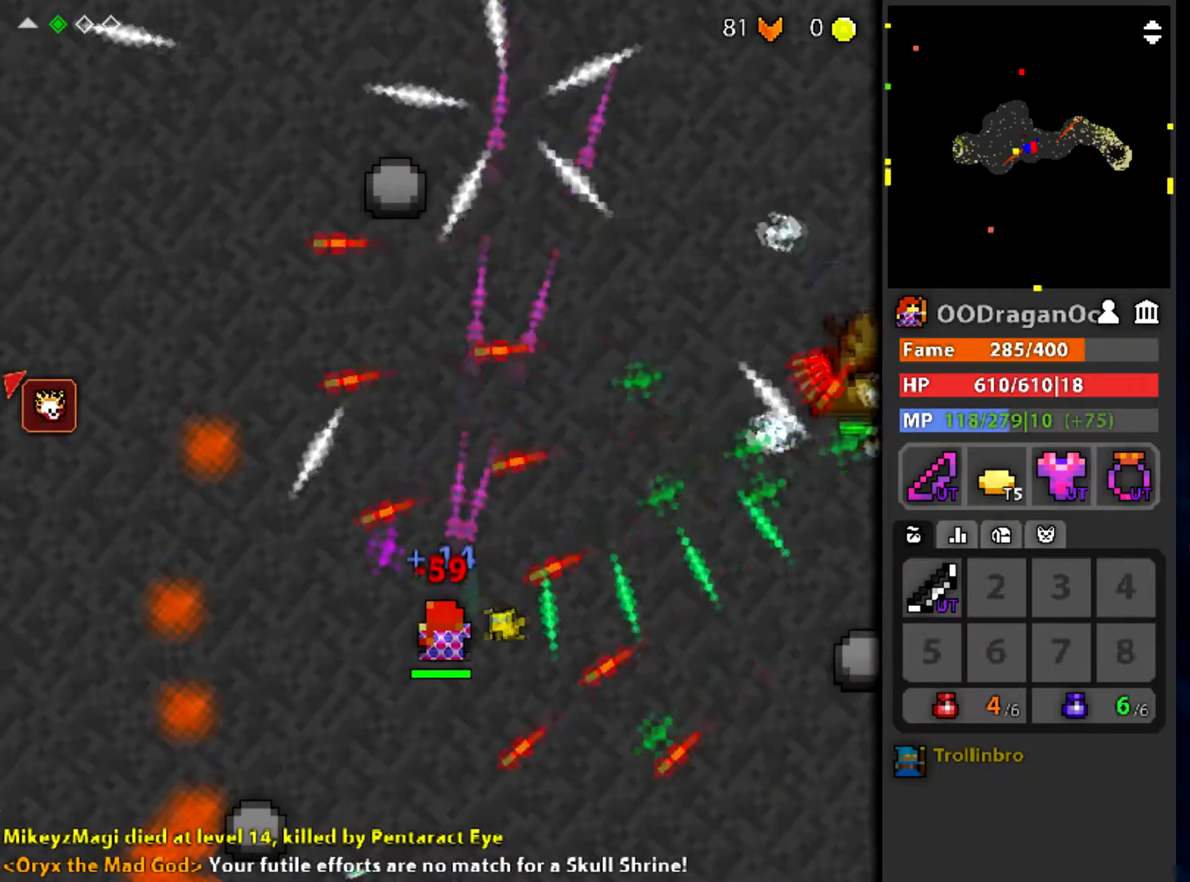
{"keys": ["d", "s"], "mouse": ["left"], "events": [[167, "s", "down"], [301, "d", "down"]]}
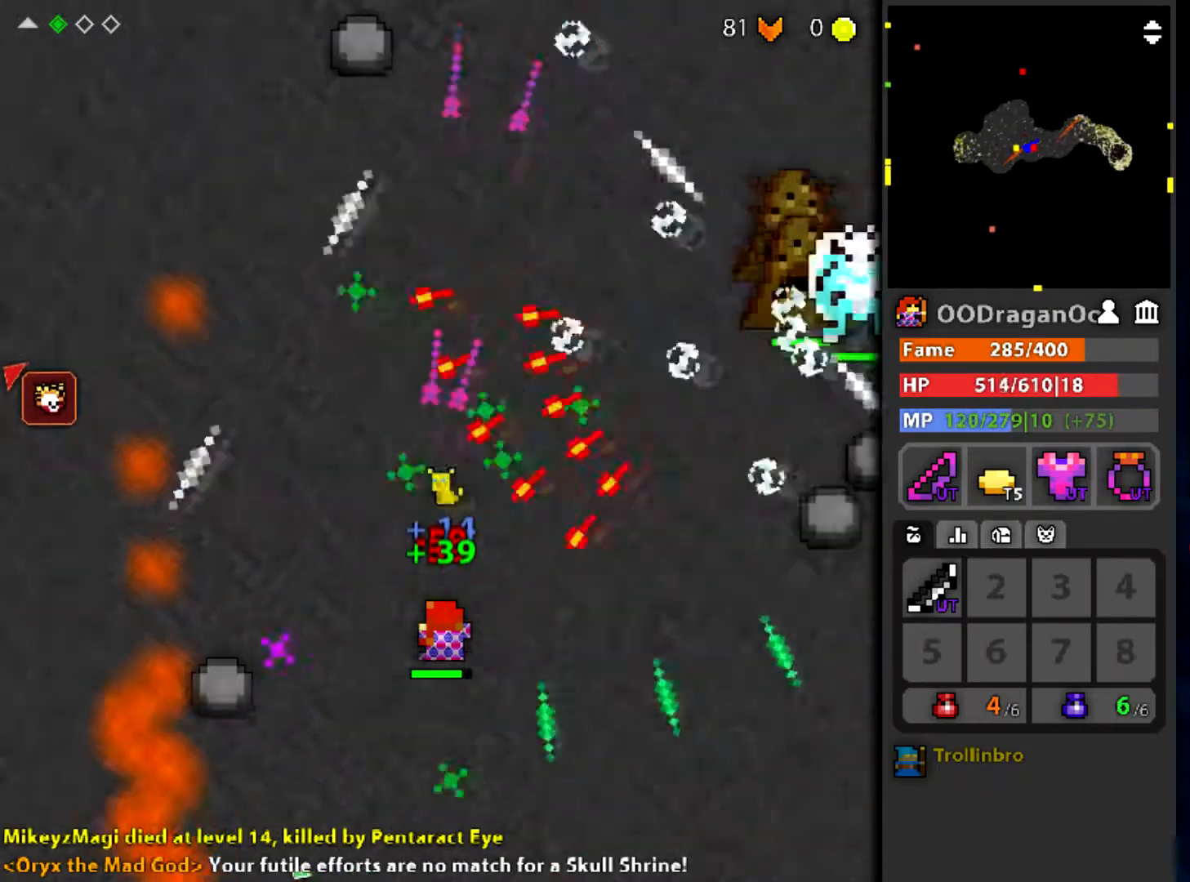
{"keys": [], "mouse": ["left"], "events": [[333, "d", "up"], [333, "s", "up"]]}
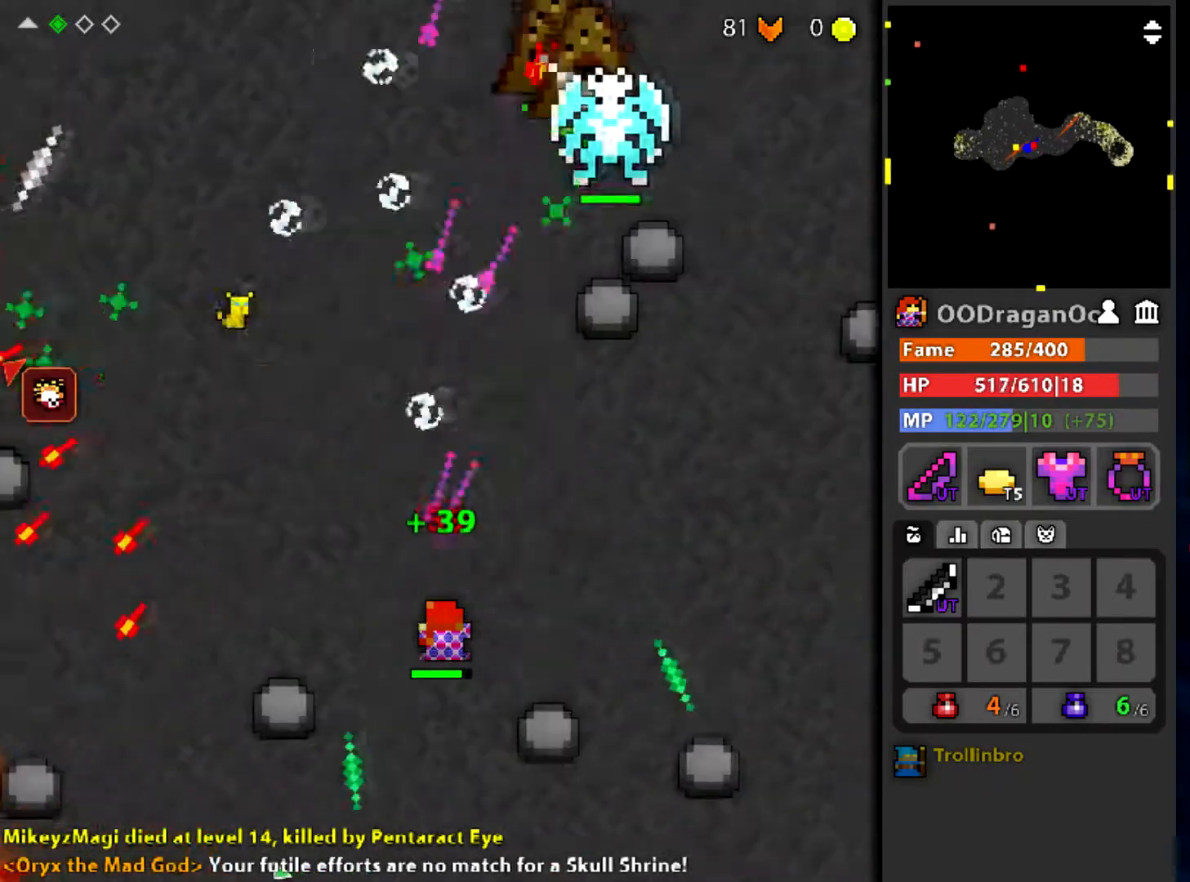
{"keys": ["a"], "mouse": ["left"], "events": [[501, "a", "down"]]}
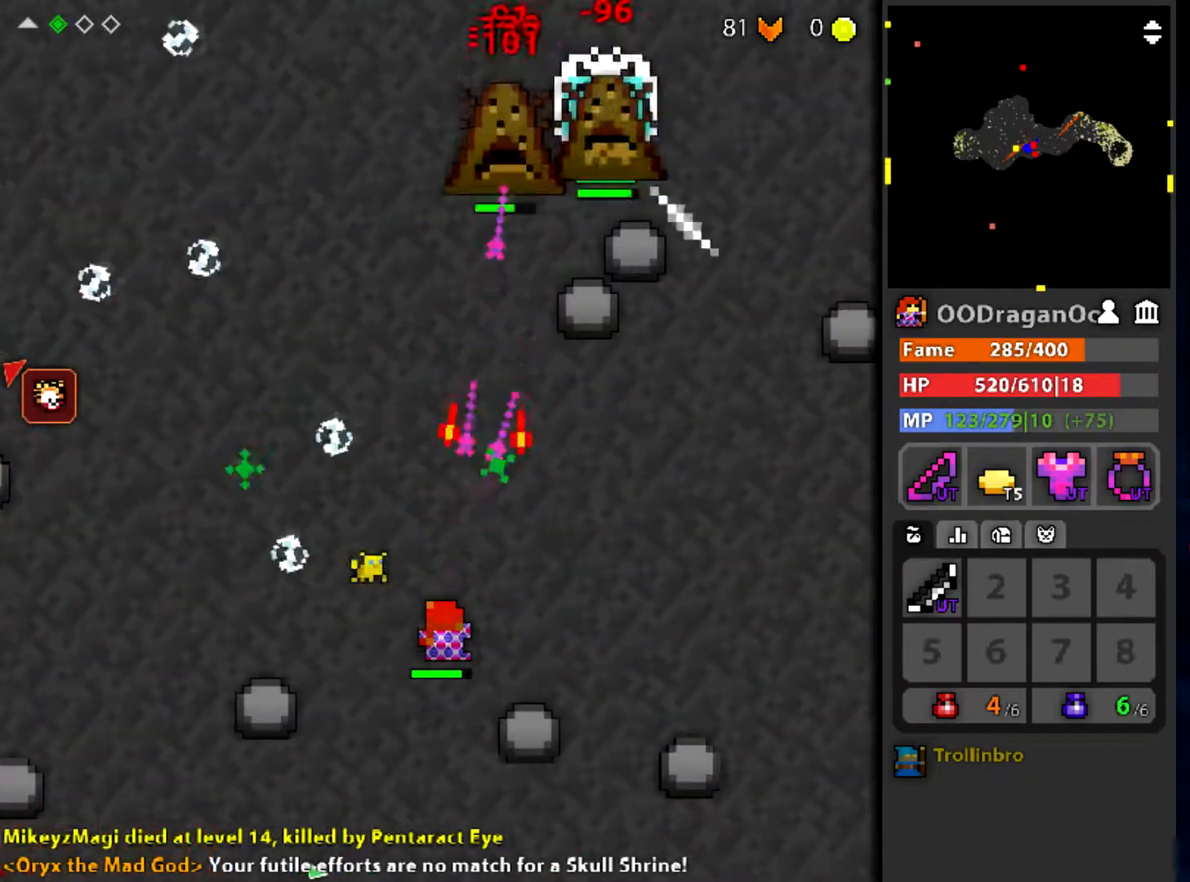
{"keys": ["a"], "mouse": ["left"], "events": [[133, "w", "down"], [200, "e", "down"], [367, "w", "up"], [500, "e", "up"]]}
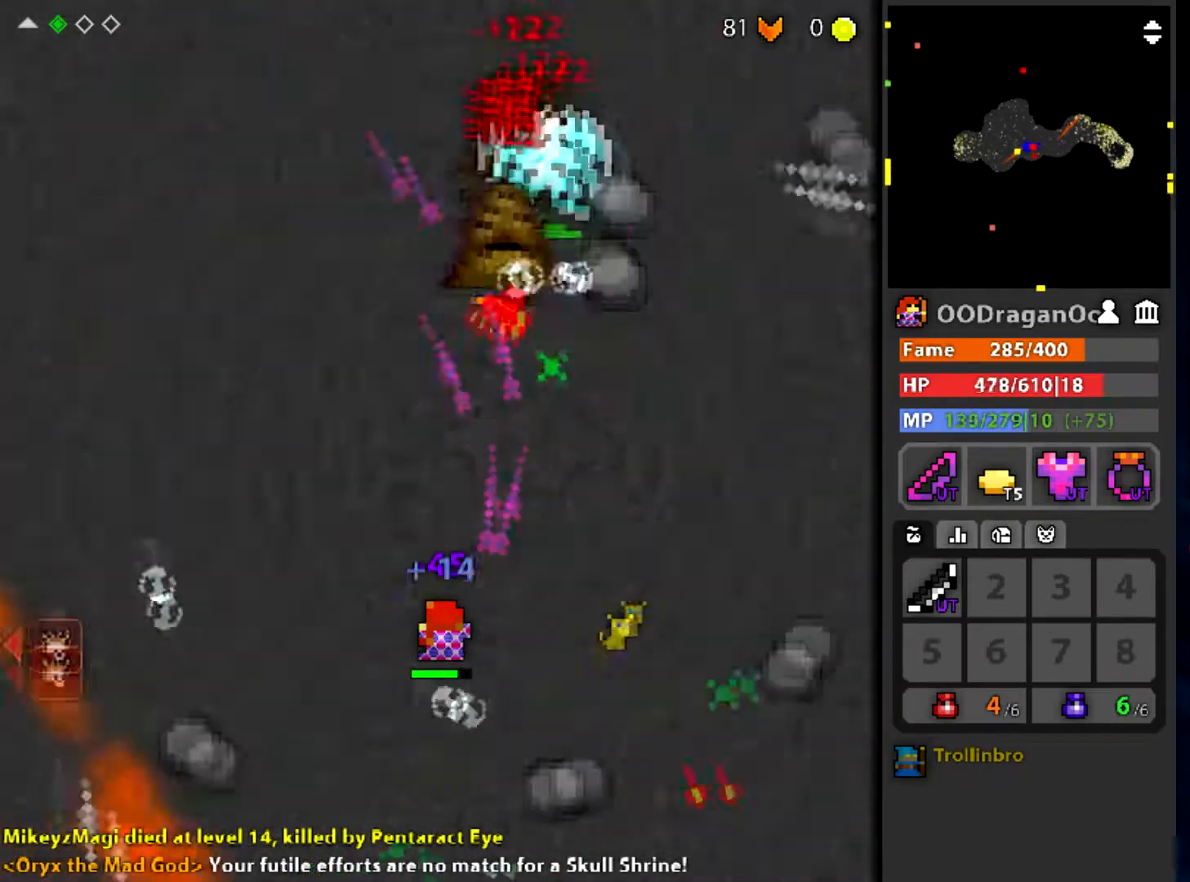
{"keys": ["a"], "mouse": ["left"], "events": [[167, "e", "down"], [334, "e", "up"]]}
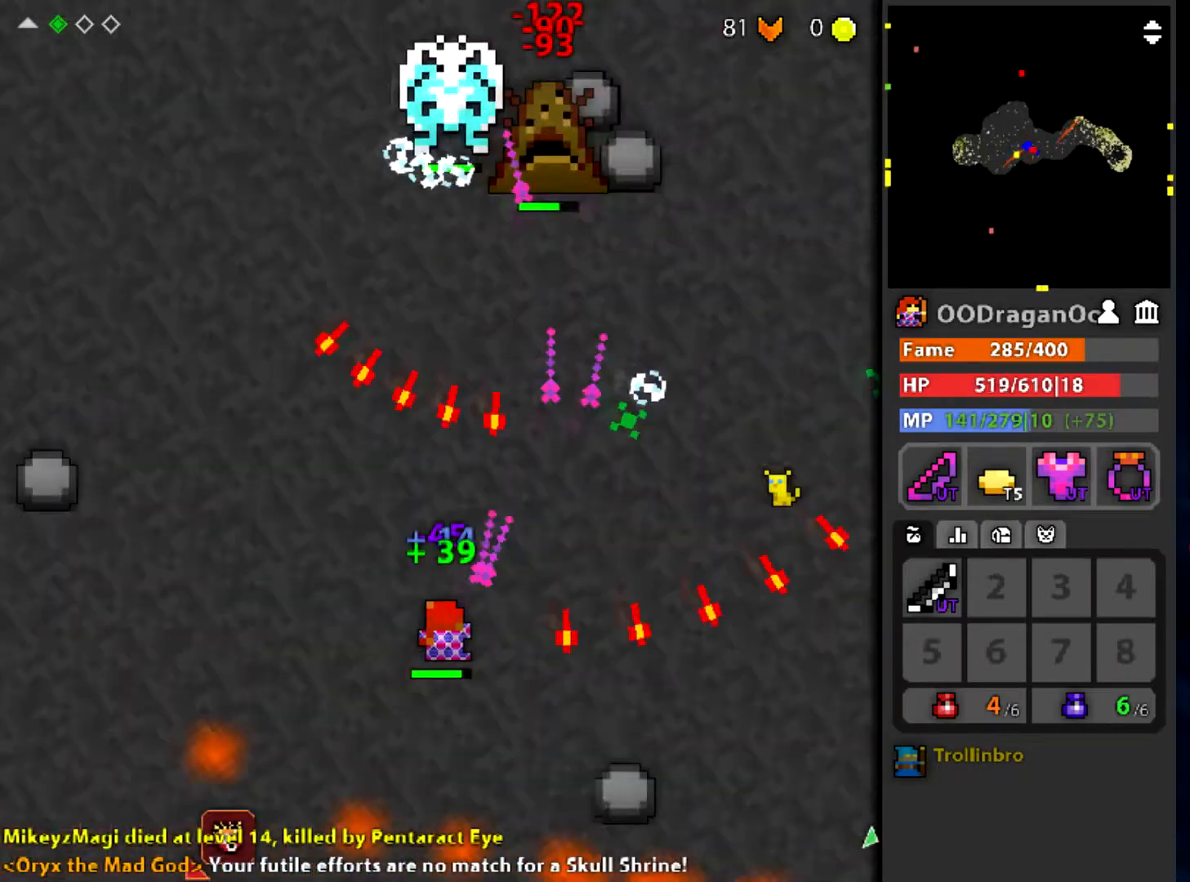
{"keys": ["a"], "mouse": ["left"], "events": [[100, "a", "up"], [400, "a", "down"]]}
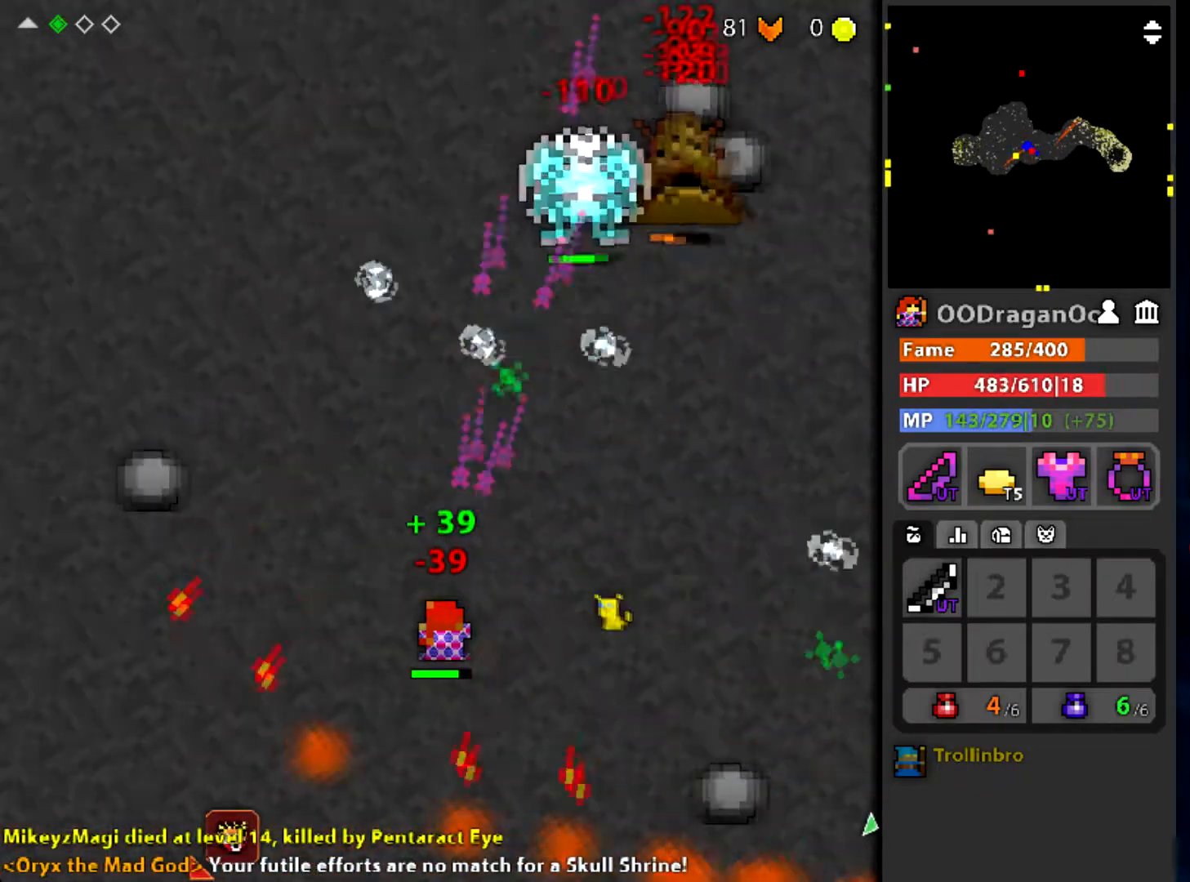
{"keys": [], "mouse": ["left"], "events": [[34, "e", "down"], [301, "e", "up"], [401, "a", "up"]]}
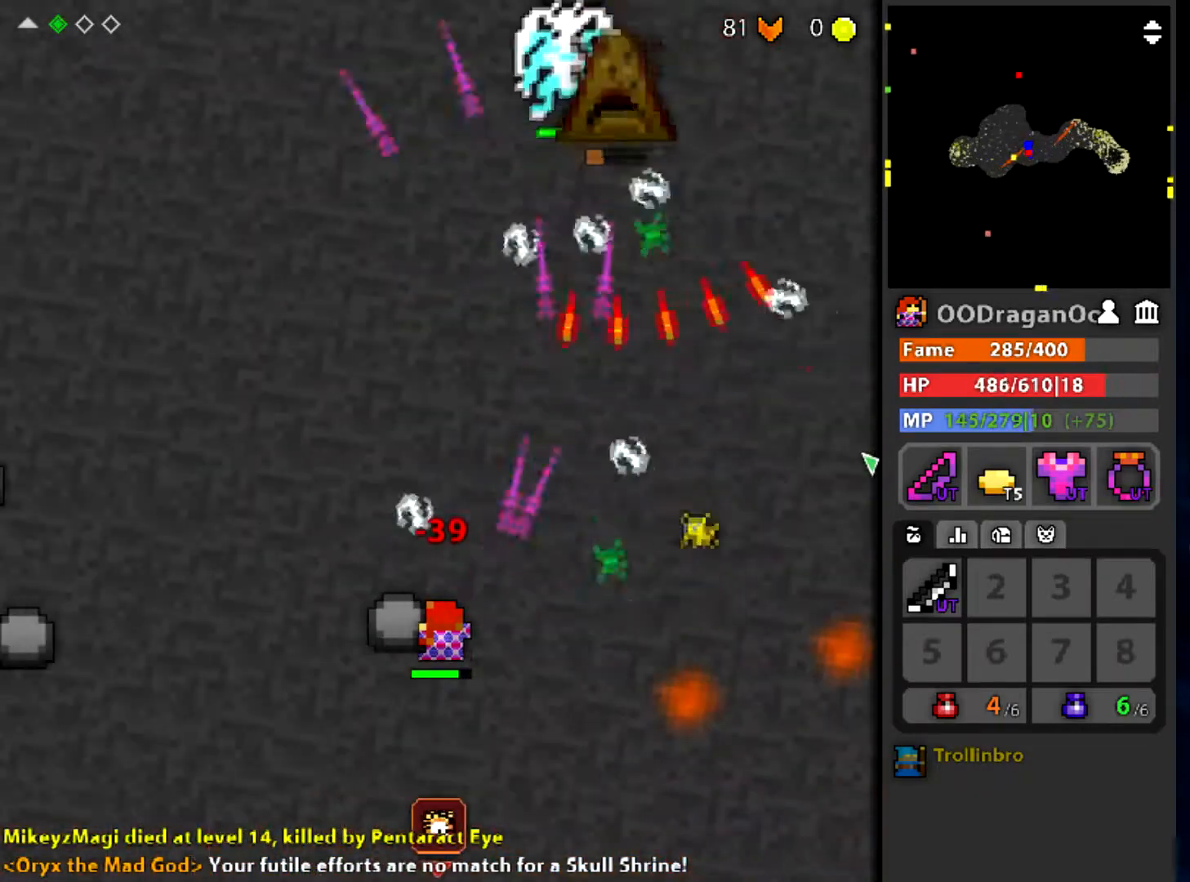
{"keys": ["s"], "mouse": ["left"], "events": [[333, "s", "down"]]}
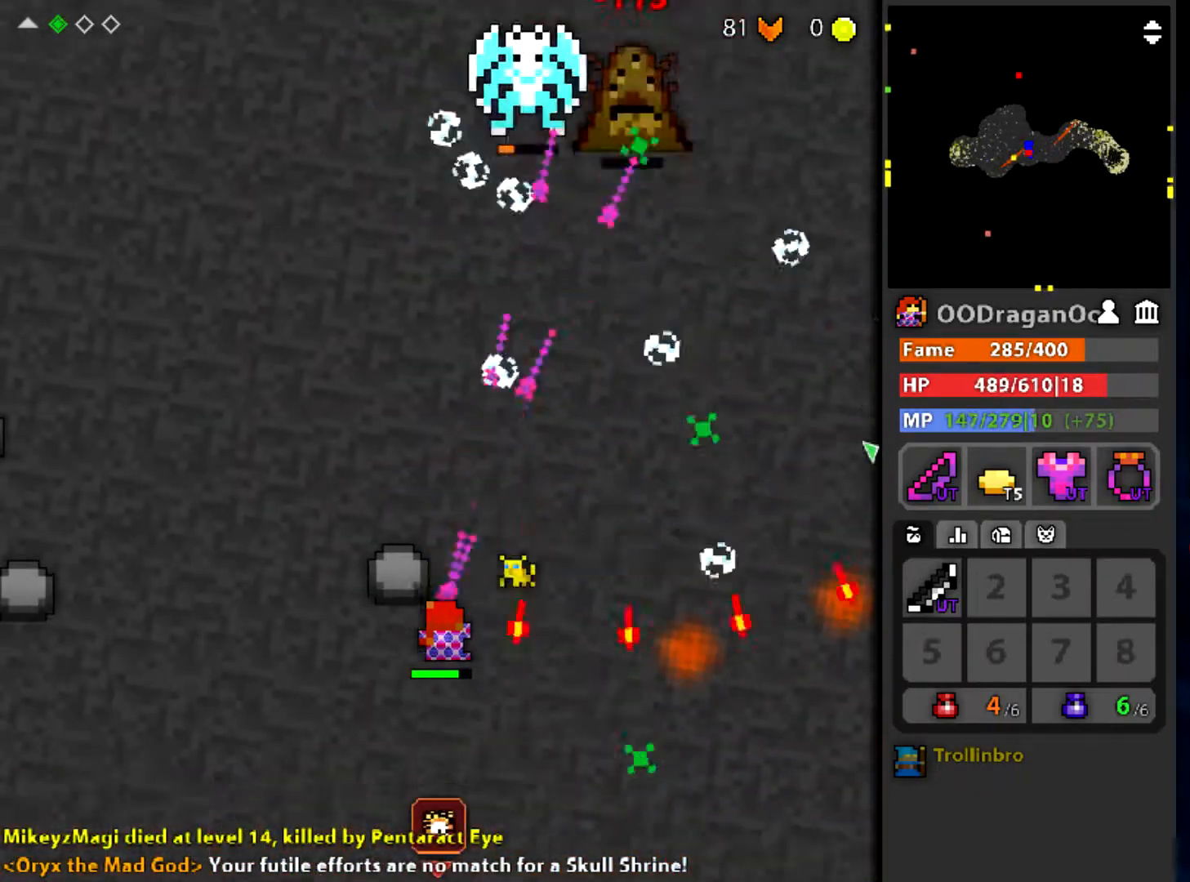
{"keys": [], "mouse": ["left"], "events": [[167, "a", "down"], [167, "s", "up"], [467, "a", "up"]]}
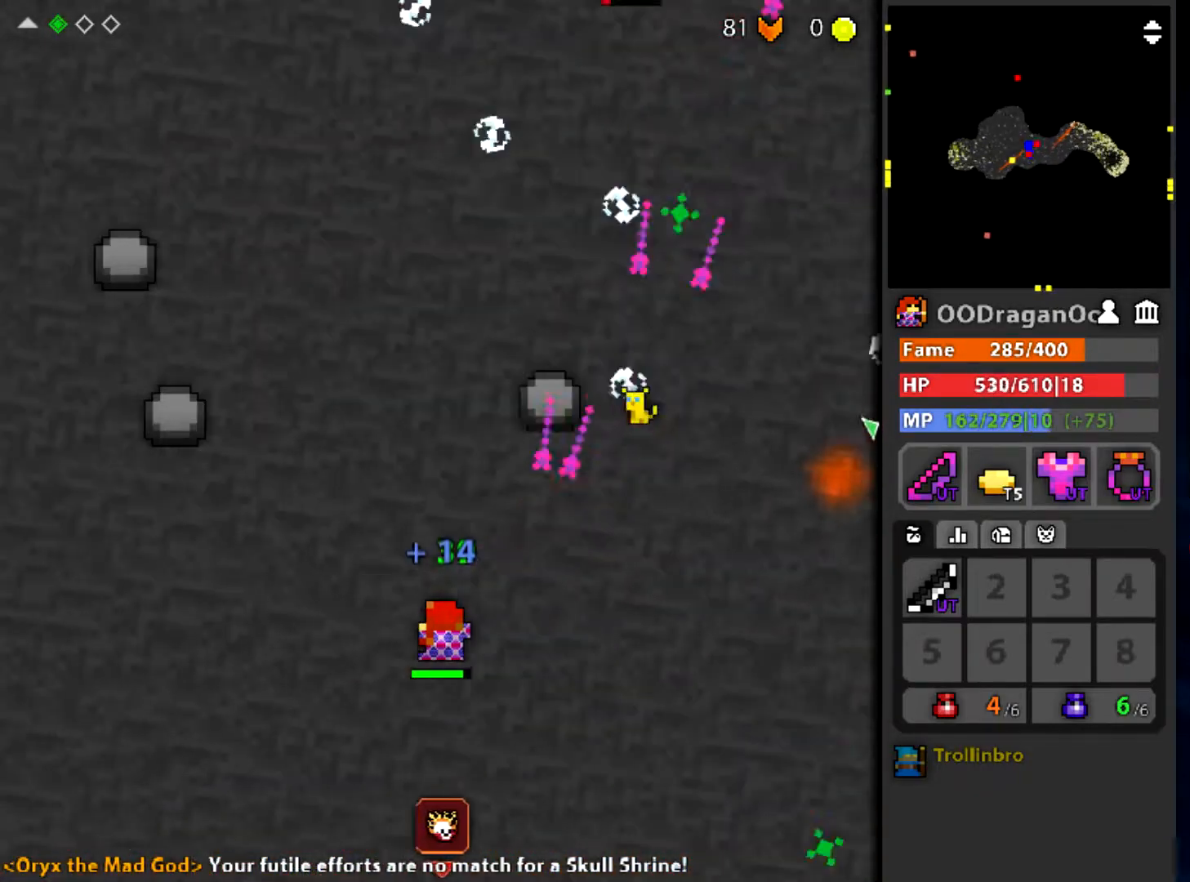
{"keys": ["a", "w"], "mouse": ["left"], "events": [[200, "w", "down"], [300, "e", "down"], [433, "e", "up"], [467, "a", "down"]]}
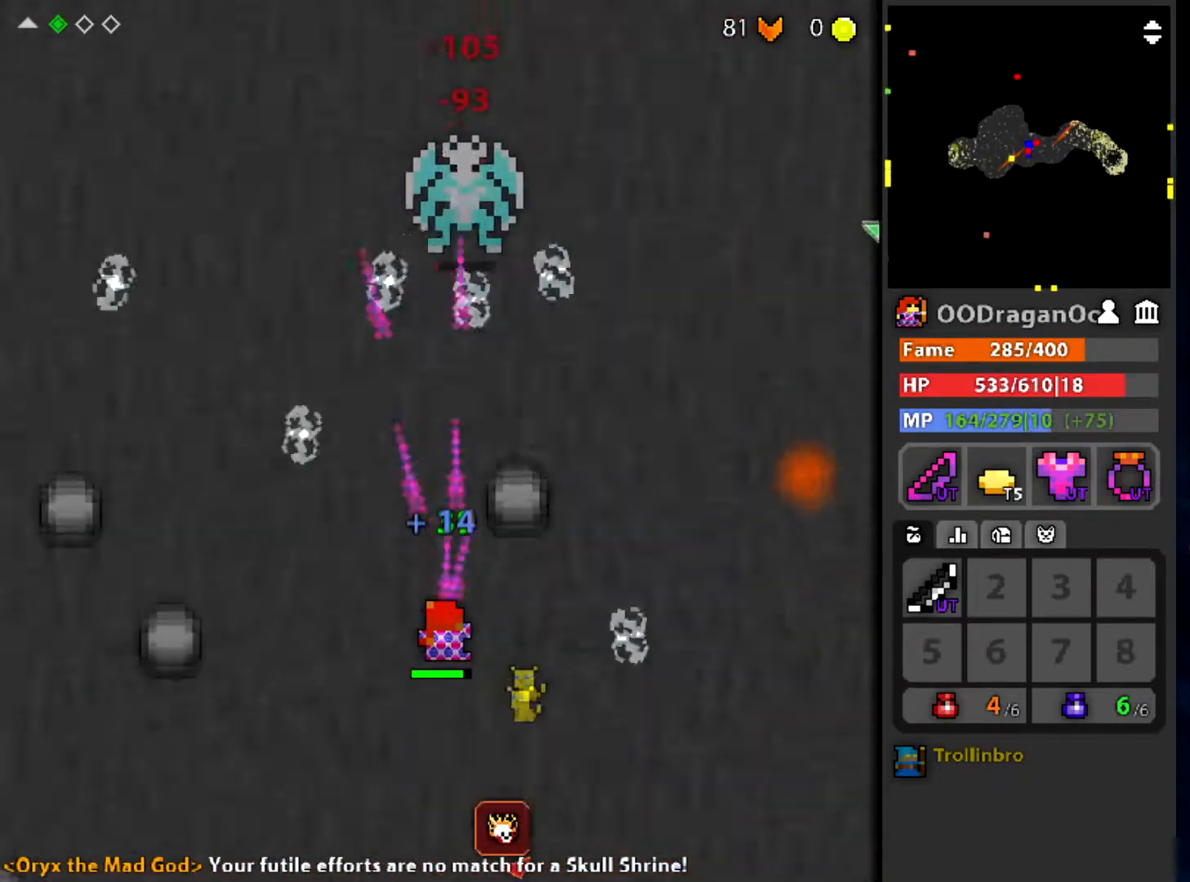
{"keys": ["w"], "mouse": [], "events": [[67, "a", "up"], [67, "w", "up"], [301, "mouse_left", "up"], [434, "w", "down"]]}
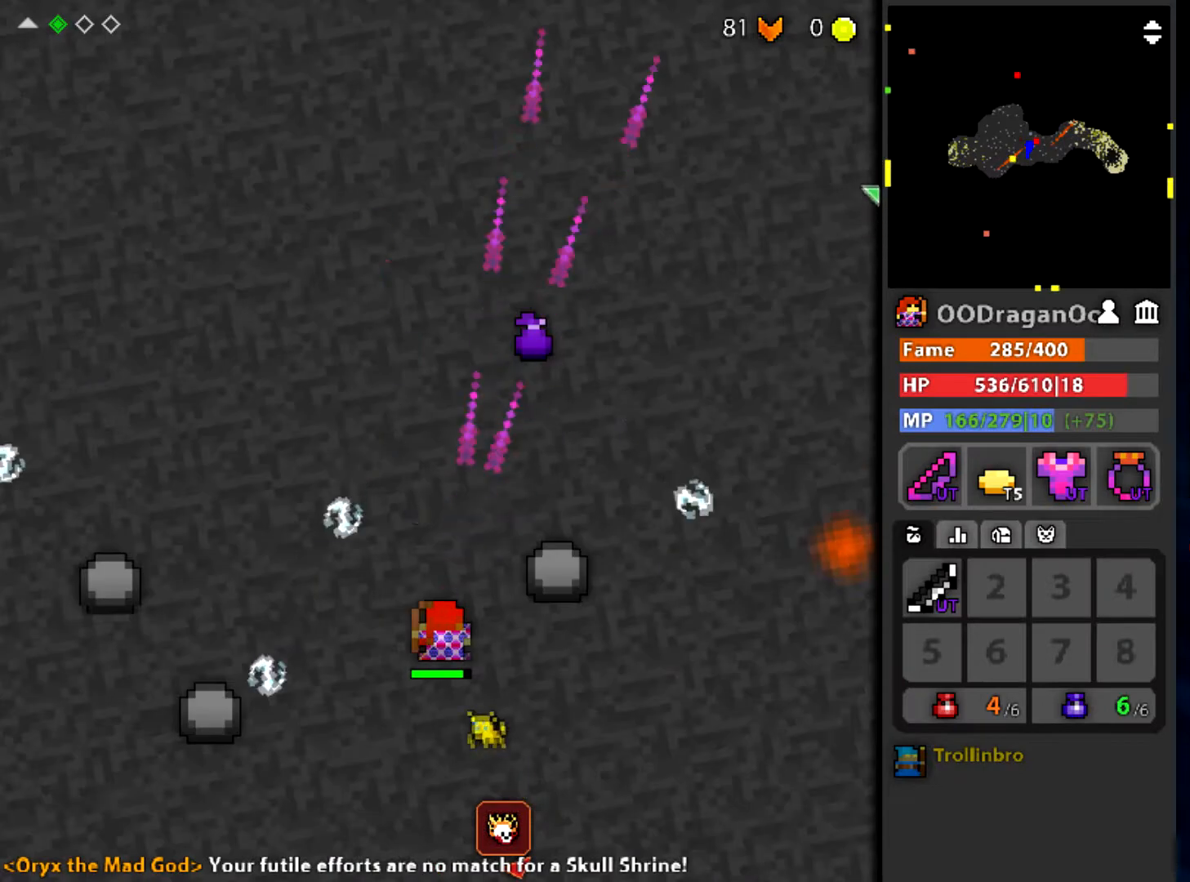
{"keys": ["w"], "mouse": [], "events": [[267, "d", "down"], [400, "d", "up"]]}
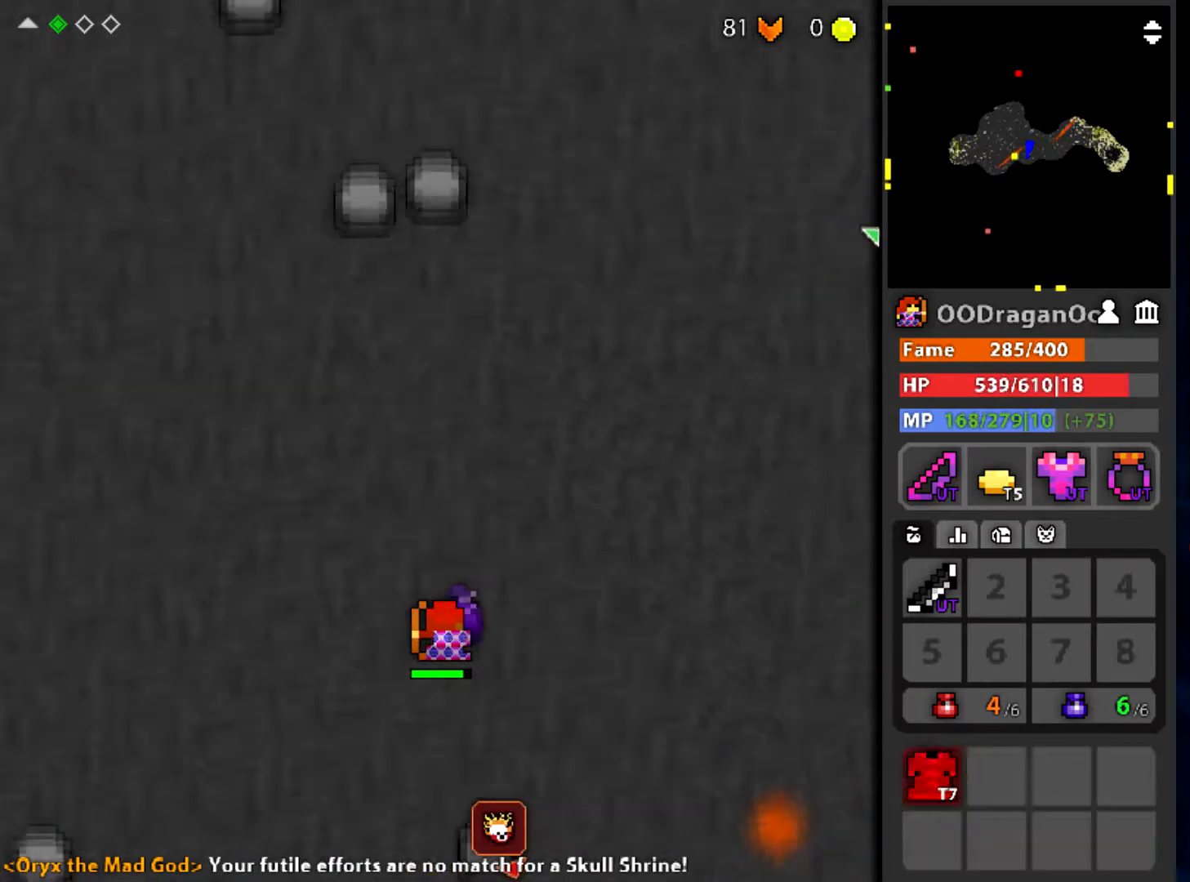
{"keys": [], "mouse": [], "events": [[100, "w", "up"]]}
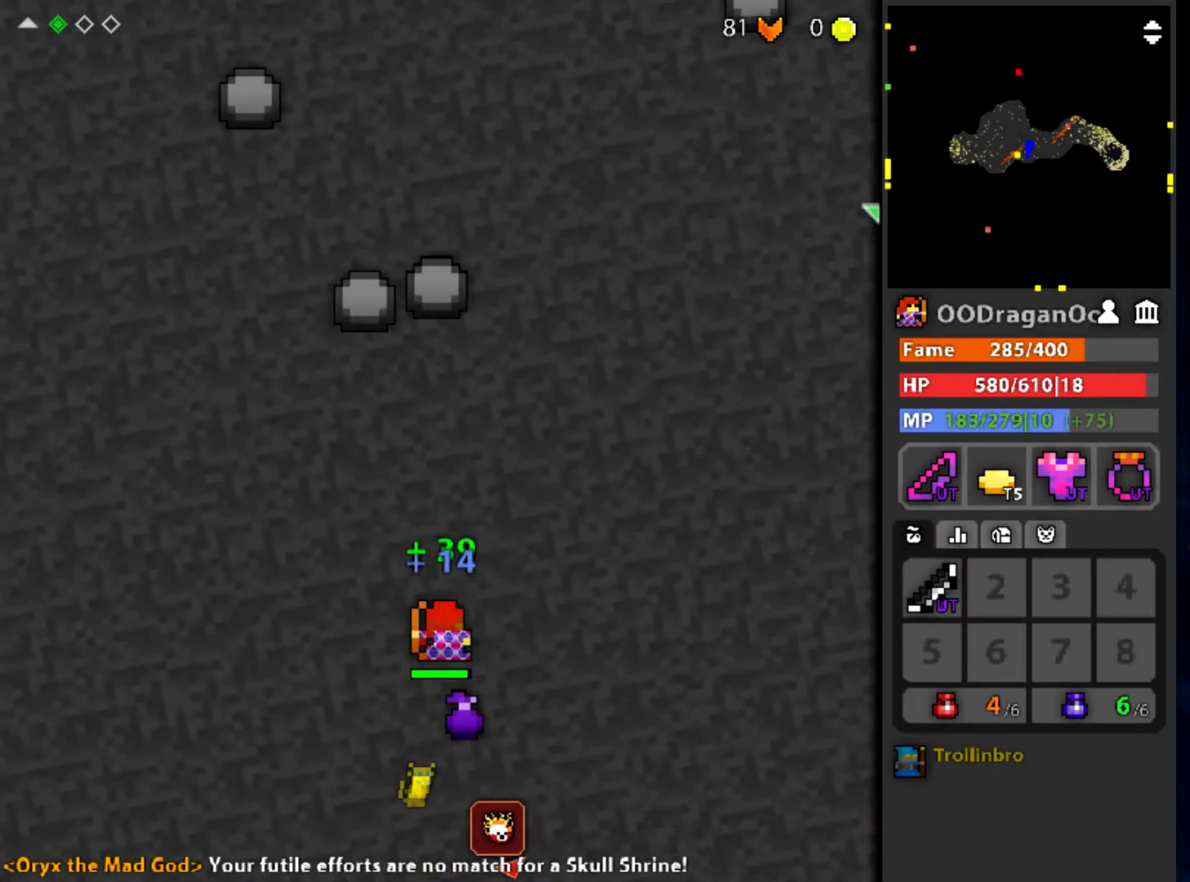
{"keys": [], "mouse": [], "events": [[33, "q", "down"], [333, "q", "up"]]}